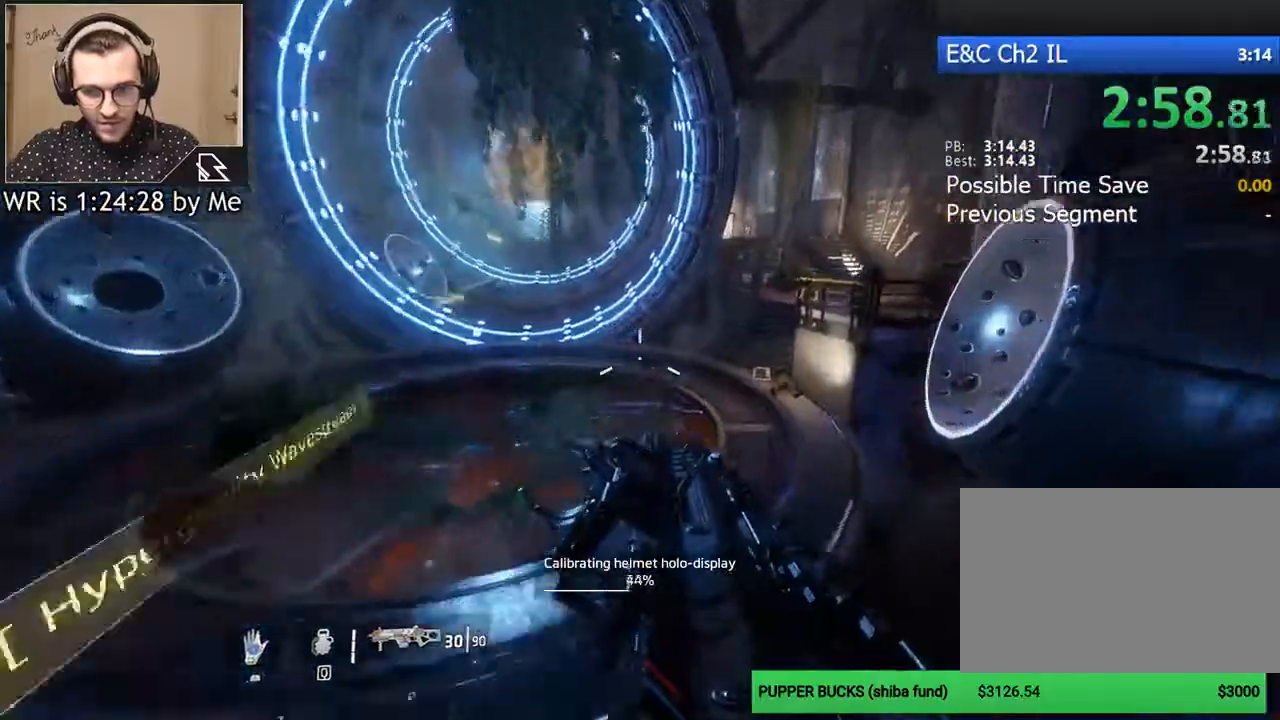
Gameplay with keyboard and mouse; each line is a JSON object with the keys and mouse buttons held at the frame after it. "events" lists presses ("down") and releases ("up") of "1", "2", "3", "4", "5", "a", "alt", "c", "ctrl", "d", "e", "f", "q", "r", "s", "shift", "space", "tab", "v", "w", "x", "z", "mouse_left", "mouse_middle", "mouse_right", "mouse_wheel_up" and "mouse_wheel_down" between this image and that frame as [ms after this image, input, new state], when the widget could be followed in between. "mouse_left", "mouse_middle", "mouse_right", "mouse_wheel_up", "mouse_wheel_down" = the "left", "middle", "right", "wheel_up", "wheel_down" buttons of the "mouse" list. No other keys are recorded. Not read: mouse_move.
{"keys": ["ctrl", "space", "w"], "mouse": [], "events": [[233, "w", "down"], [333, "d", "up"], [467, "space", "down"]]}
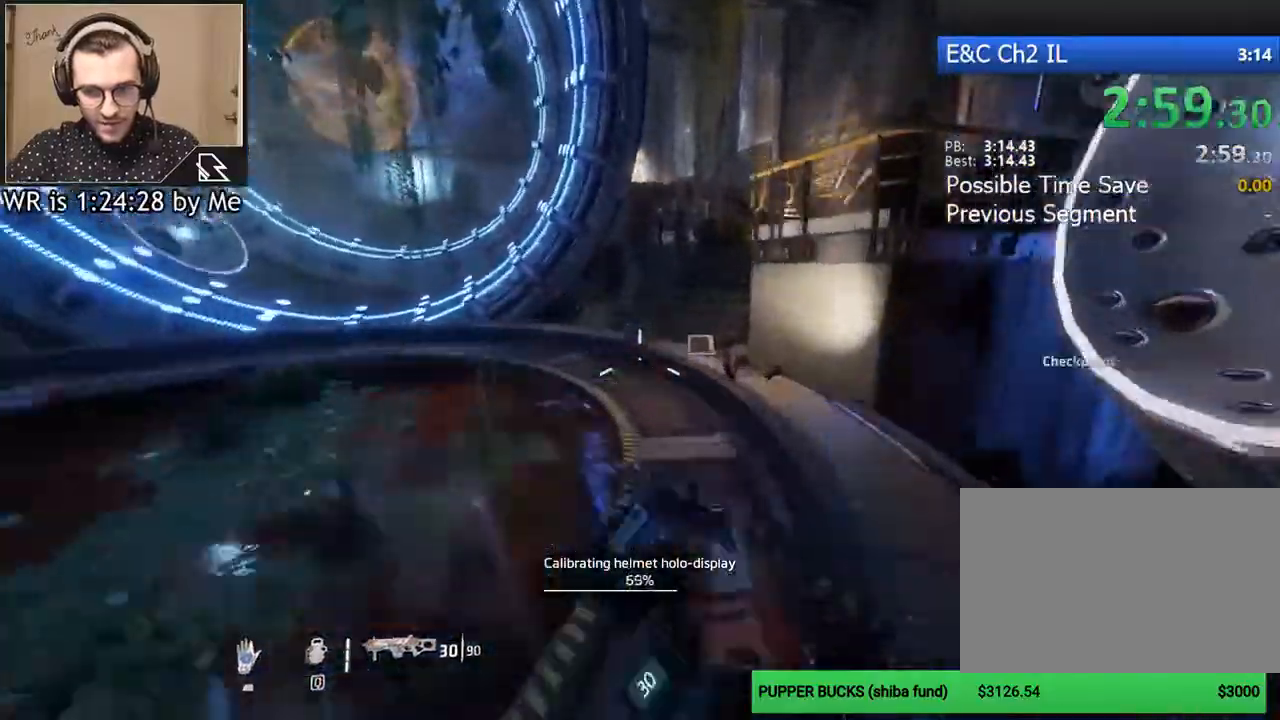
{"keys": ["ctrl", "space", "w"], "mouse": [], "events": [[67, "space", "up"], [400, "space", "down"]]}
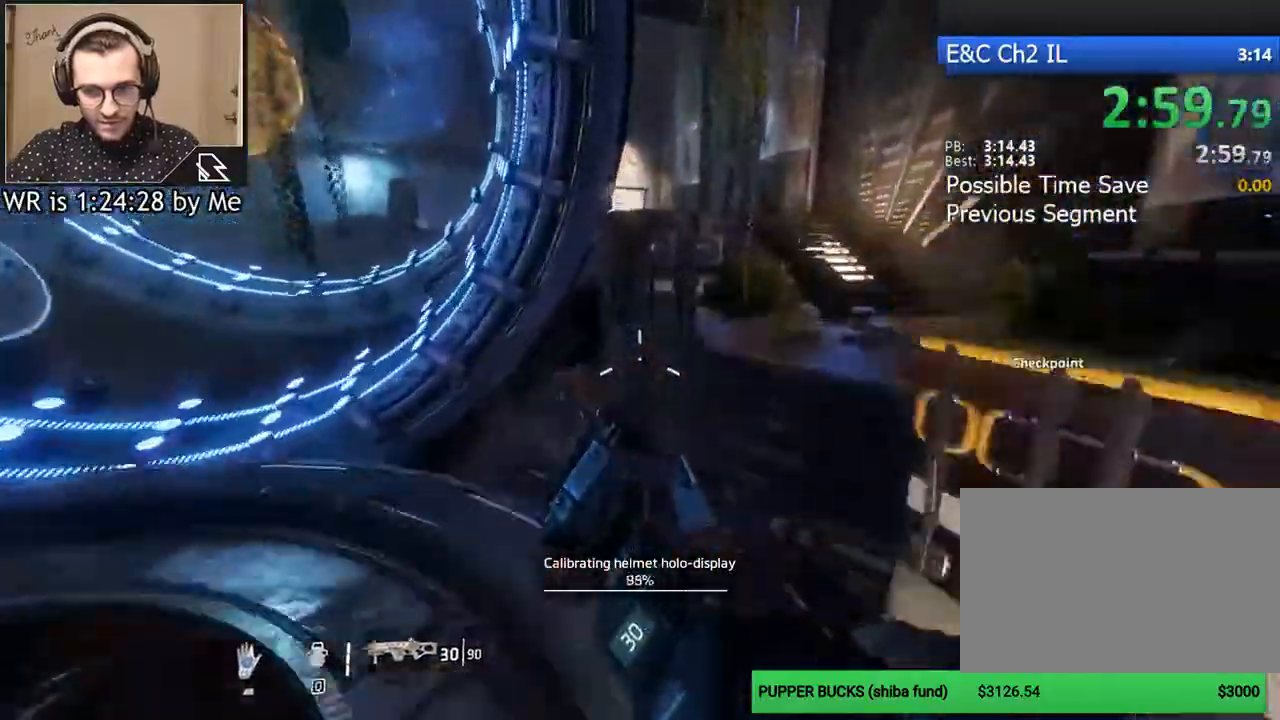
{"keys": ["ctrl", "d", "w"], "mouse": [], "events": [[33, "space", "up"], [367, "d", "down"], [400, "w", "up"], [500, "w", "down"]]}
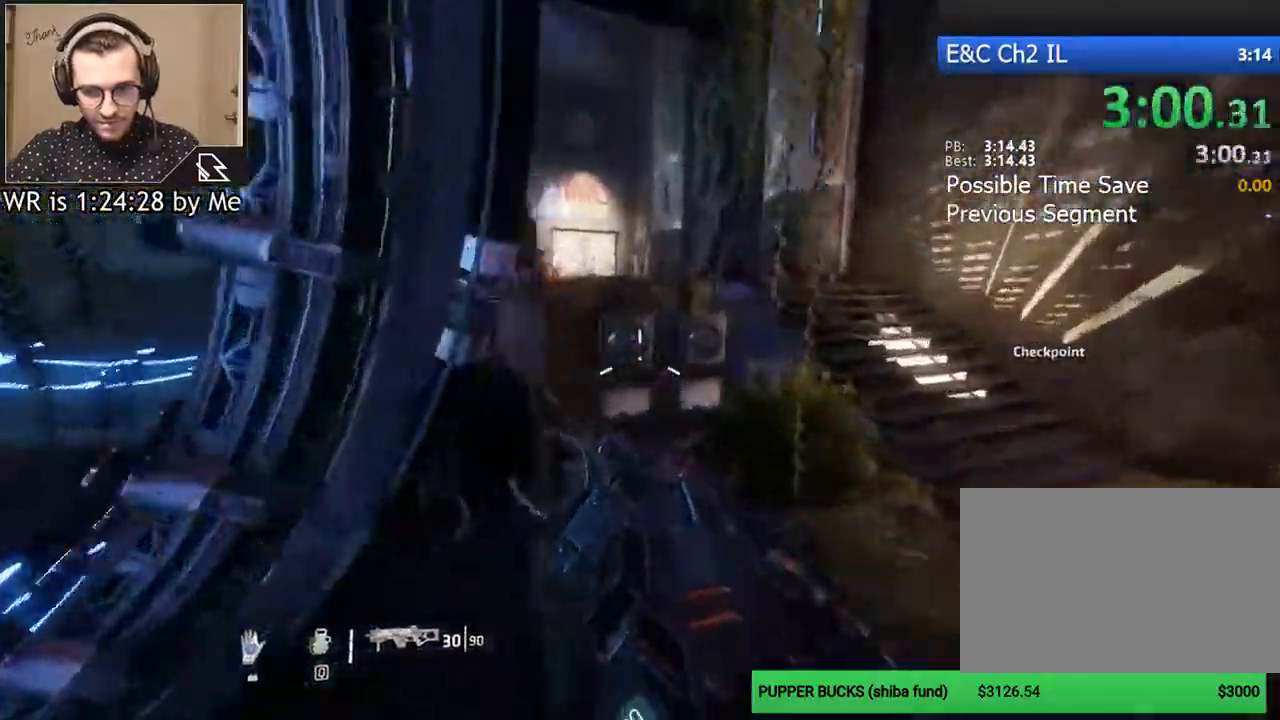
{"keys": ["ctrl", "w"], "mouse": [], "events": [[100, "d", "up"], [233, "space", "down"], [367, "space", "up"]]}
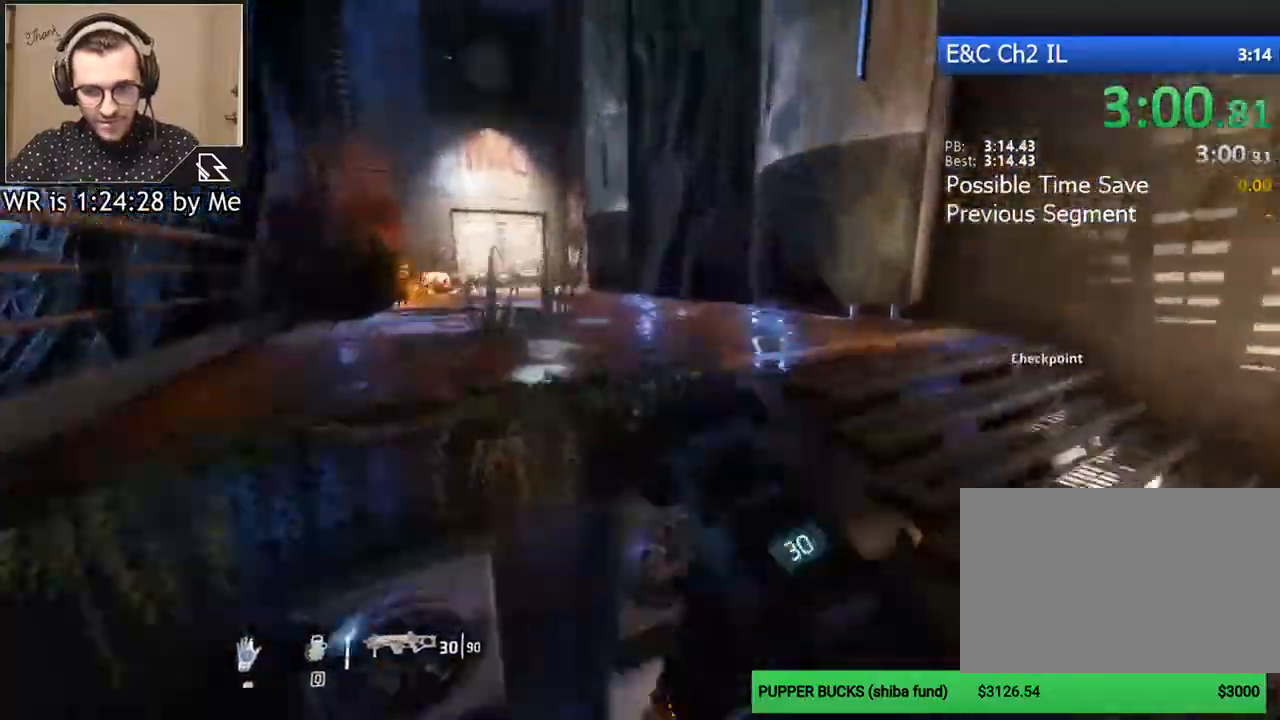
{"keys": ["a", "ctrl"], "mouse": [], "events": [[100, "space", "down"], [200, "space", "up"], [400, "a", "down"], [500, "w", "up"]]}
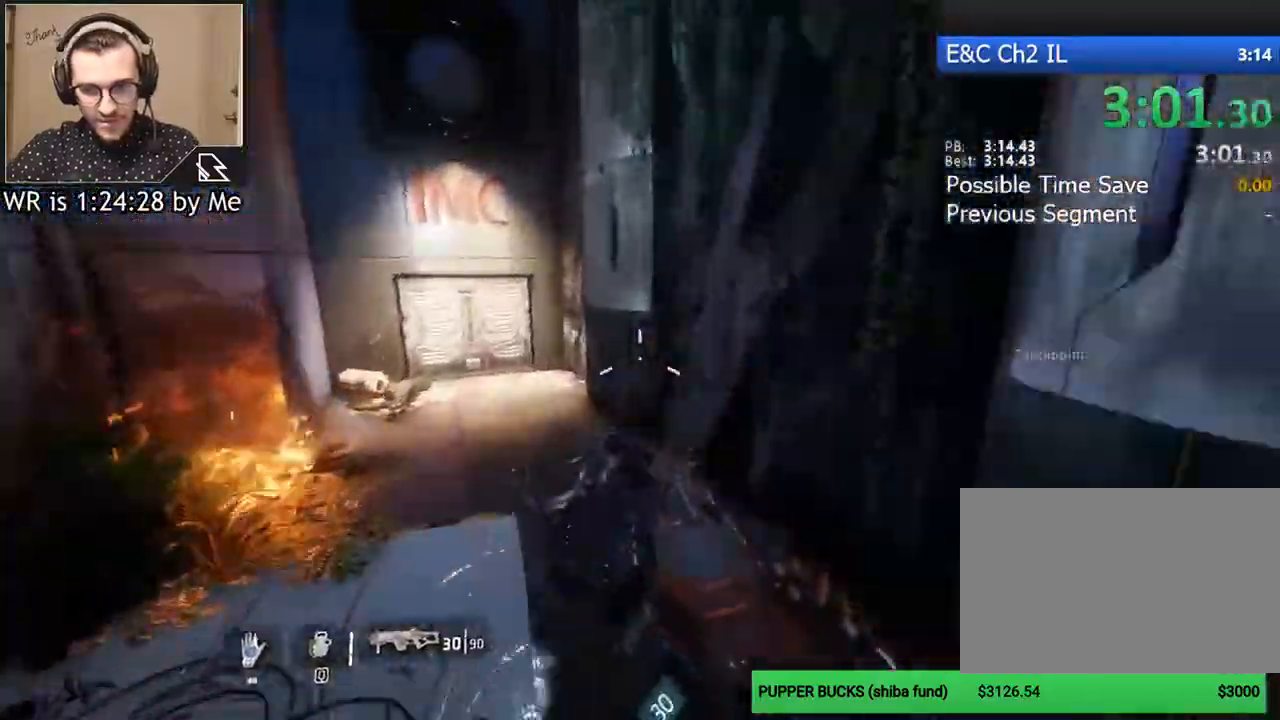
{"keys": ["ctrl", "w"], "mouse": [], "events": [[400, "w", "down"], [500, "a", "up"]]}
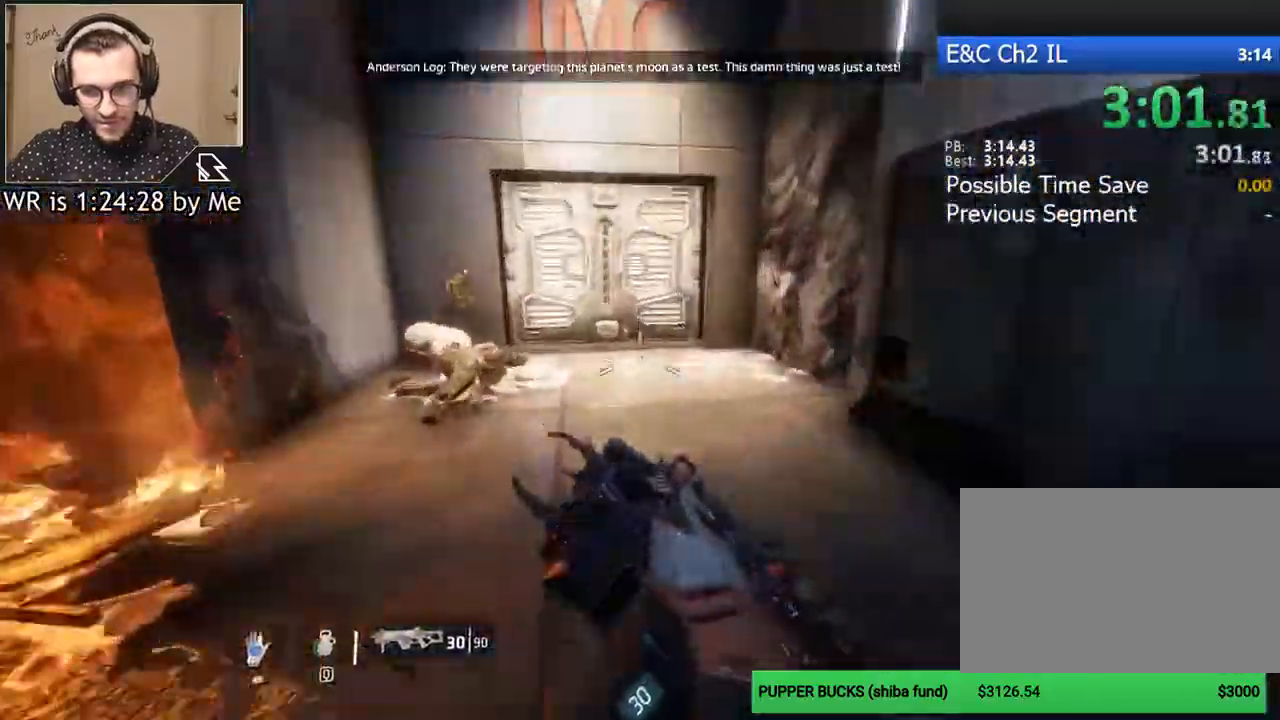
{"keys": ["w"], "mouse": [], "events": [[267, "ctrl", "up"], [433, "shift", "down"], [467, "shift", "up"]]}
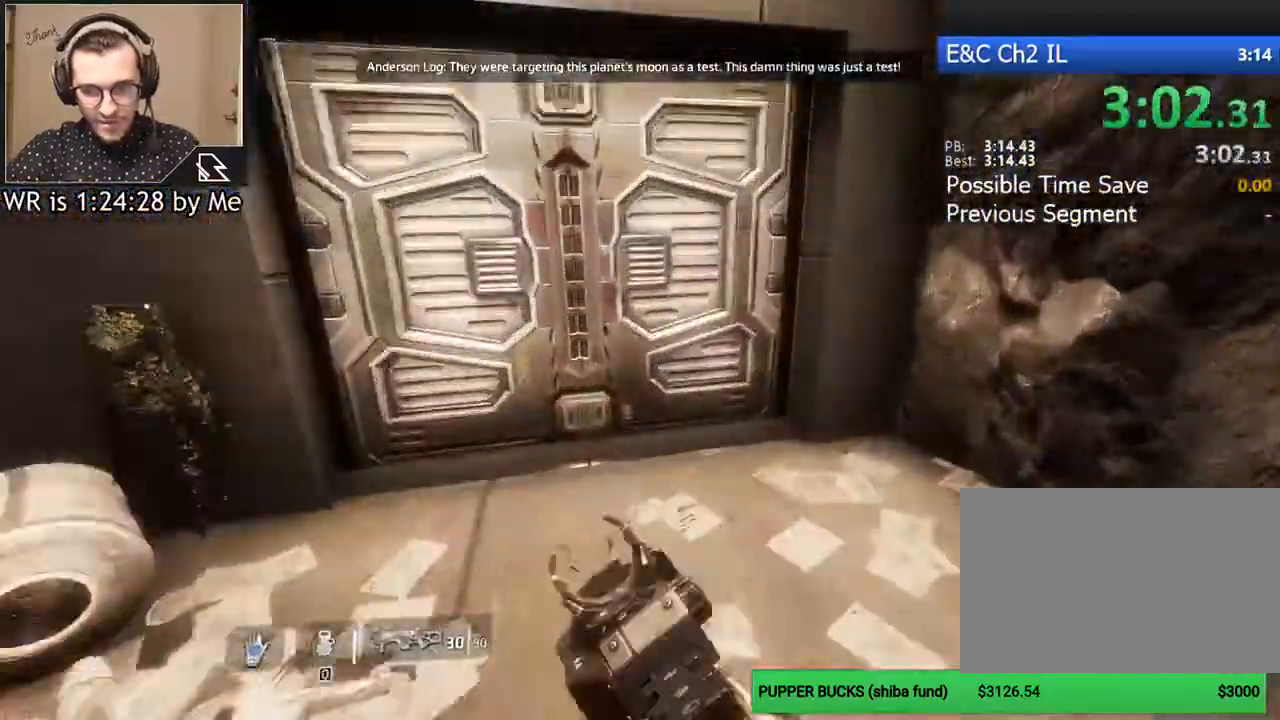
{"keys": ["w"], "mouse": [], "events": []}
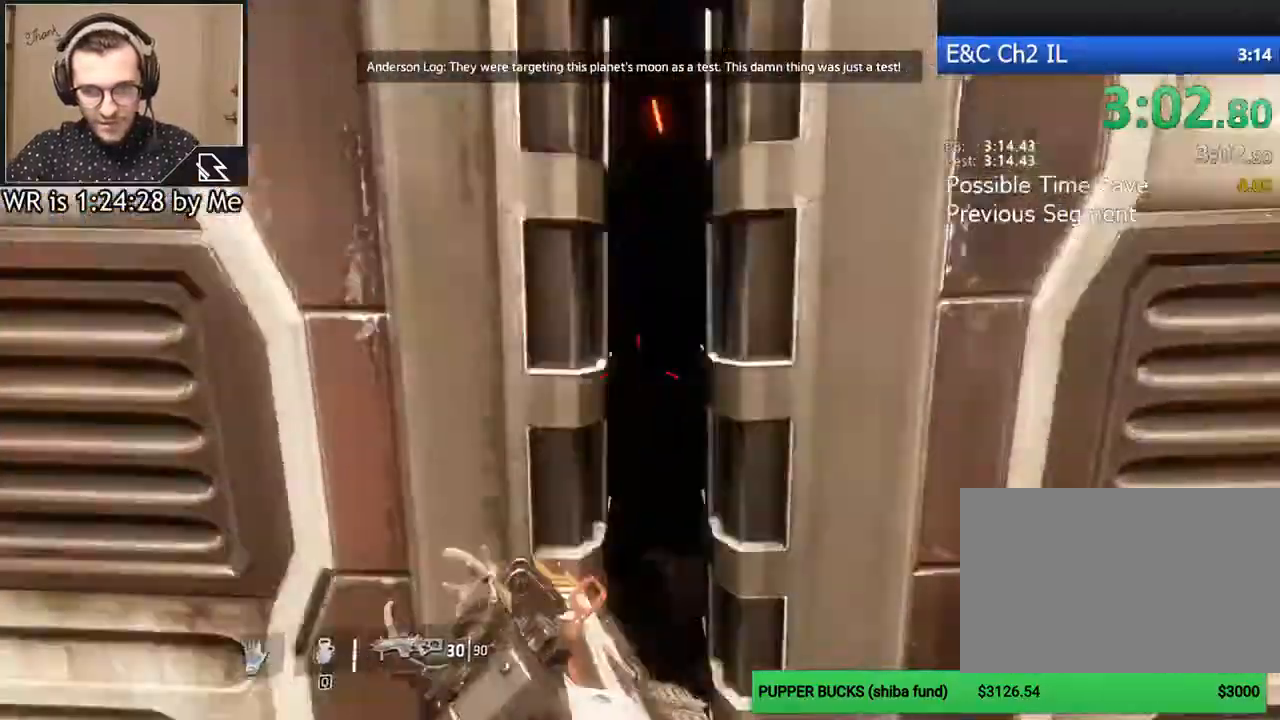
{"keys": ["shift", "w"], "mouse": [], "events": [[67, "shift", "down"], [167, "shift", "up"], [300, "shift", "down"], [400, "shift", "up"], [500, "shift", "down"]]}
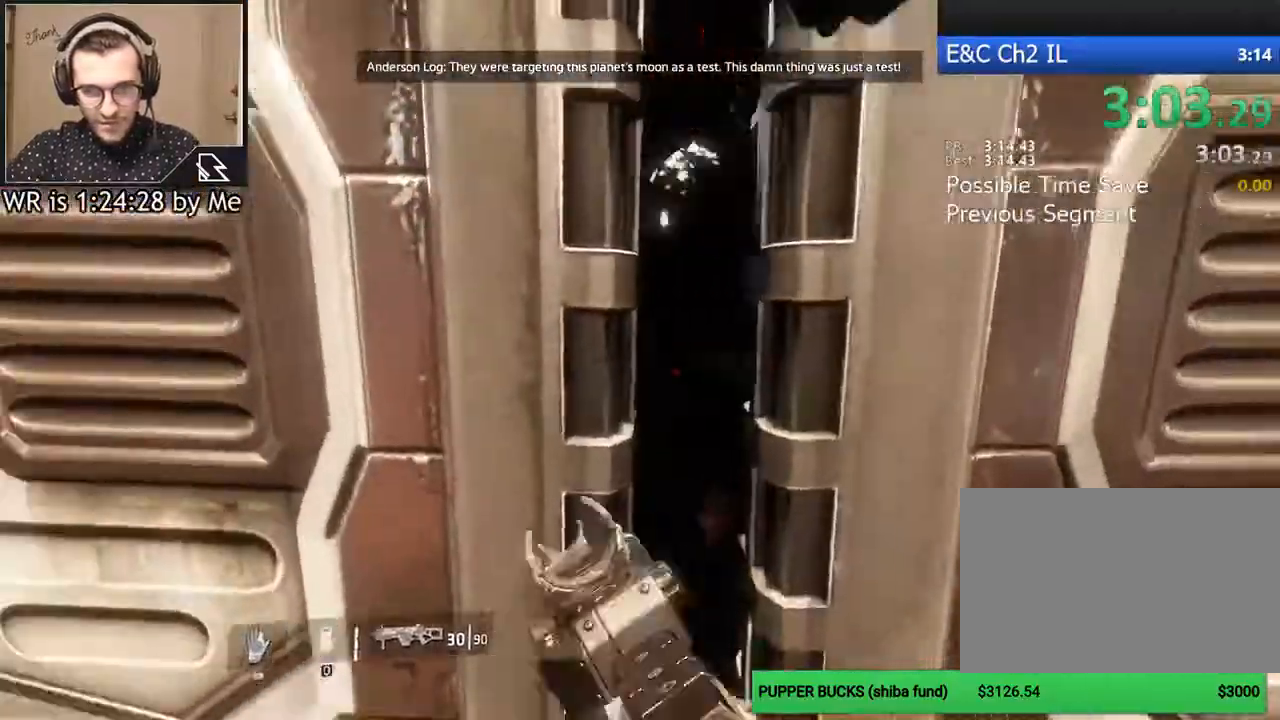
{"keys": ["w"], "mouse": [], "events": [[33, "shift", "up"], [200, "shift", "down"], [233, "shift", "up"], [367, "shift", "down"], [467, "shift", "up"]]}
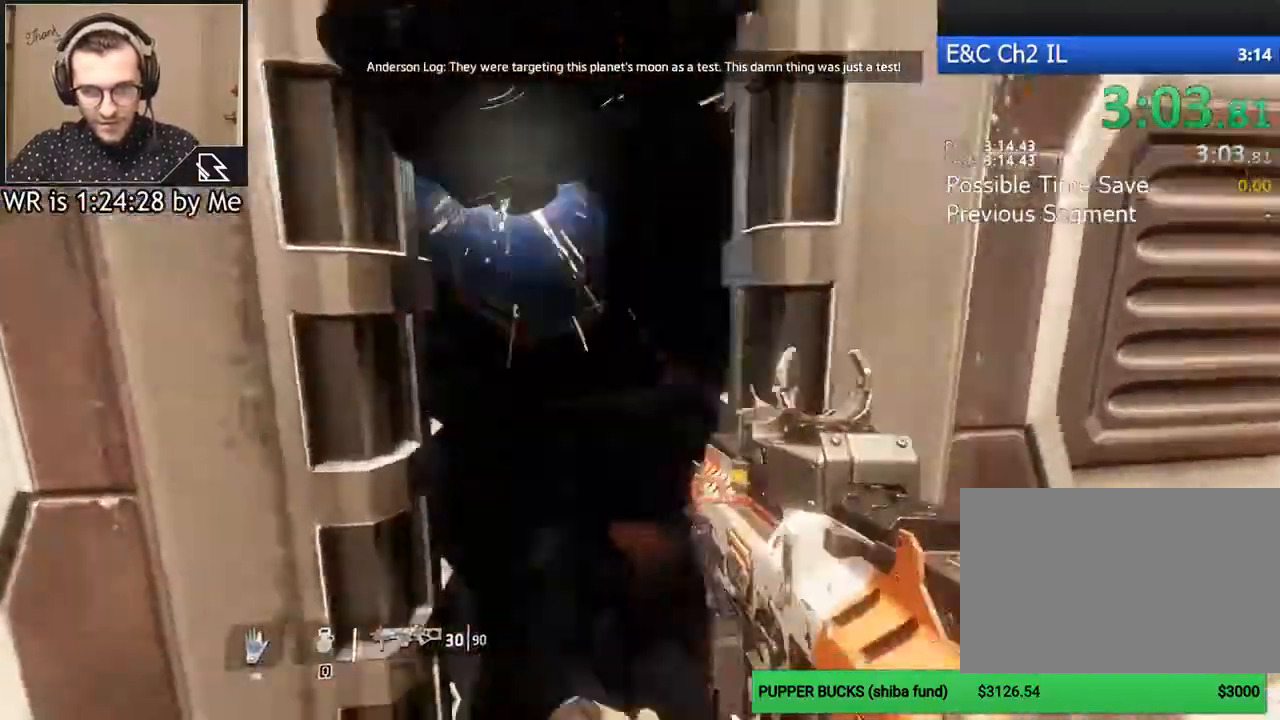
{"keys": ["a", "space", "w"], "mouse": [], "events": [[67, "shift", "down"], [200, "shift", "up"], [400, "space", "down"], [467, "a", "down"]]}
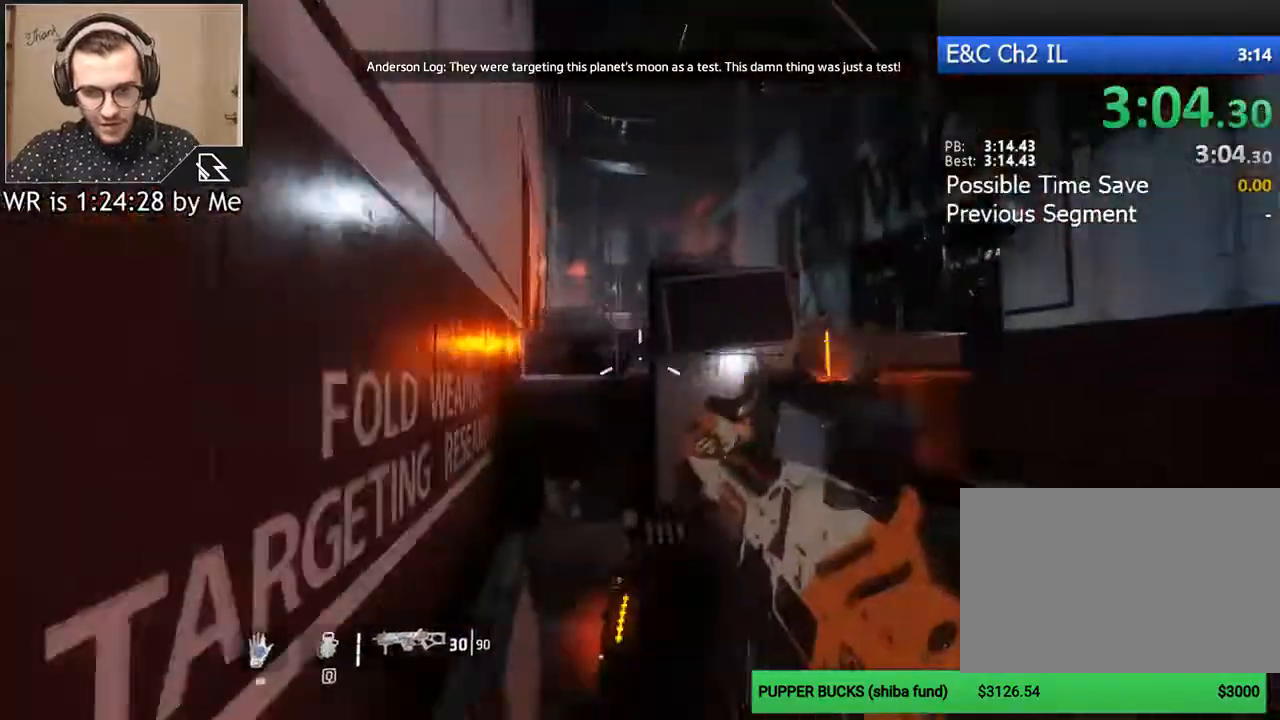
{"keys": ["w"], "mouse": [], "events": [[33, "space", "up"], [167, "space", "down"], [267, "space", "up"], [367, "a", "up"]]}
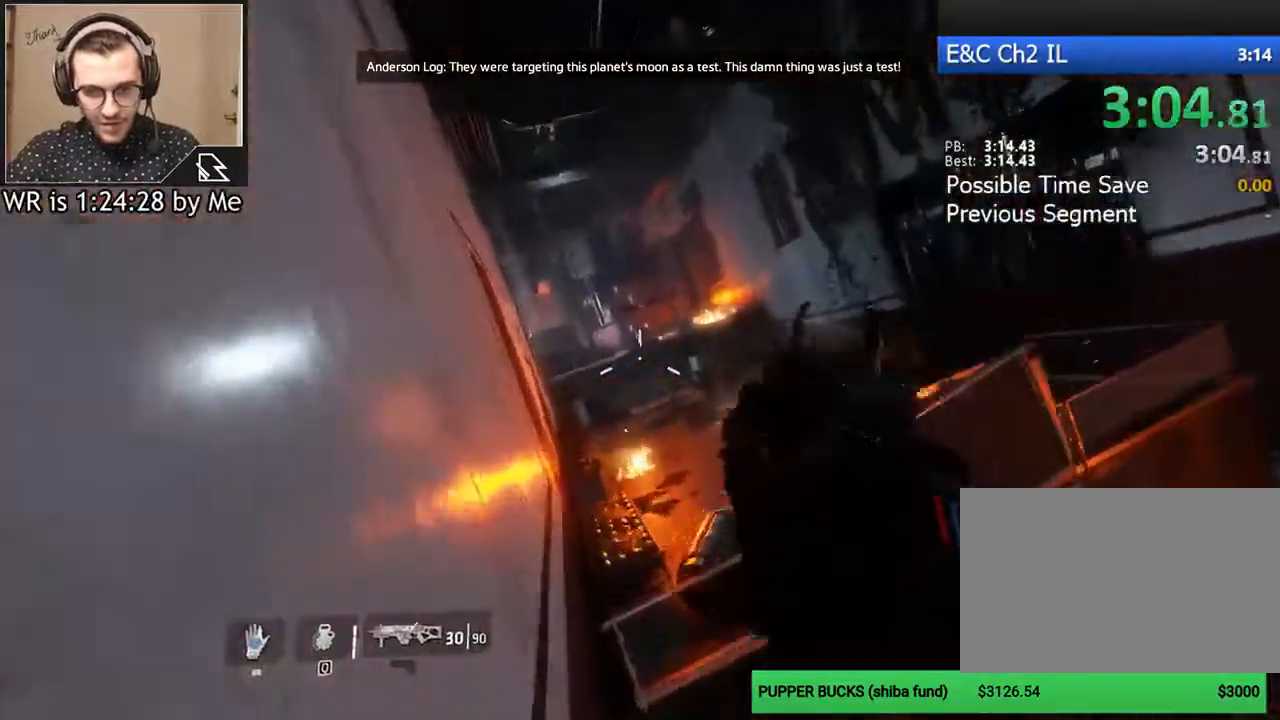
{"keys": ["w"], "mouse": [], "events": [[367, "space", "down"], [467, "space", "up"]]}
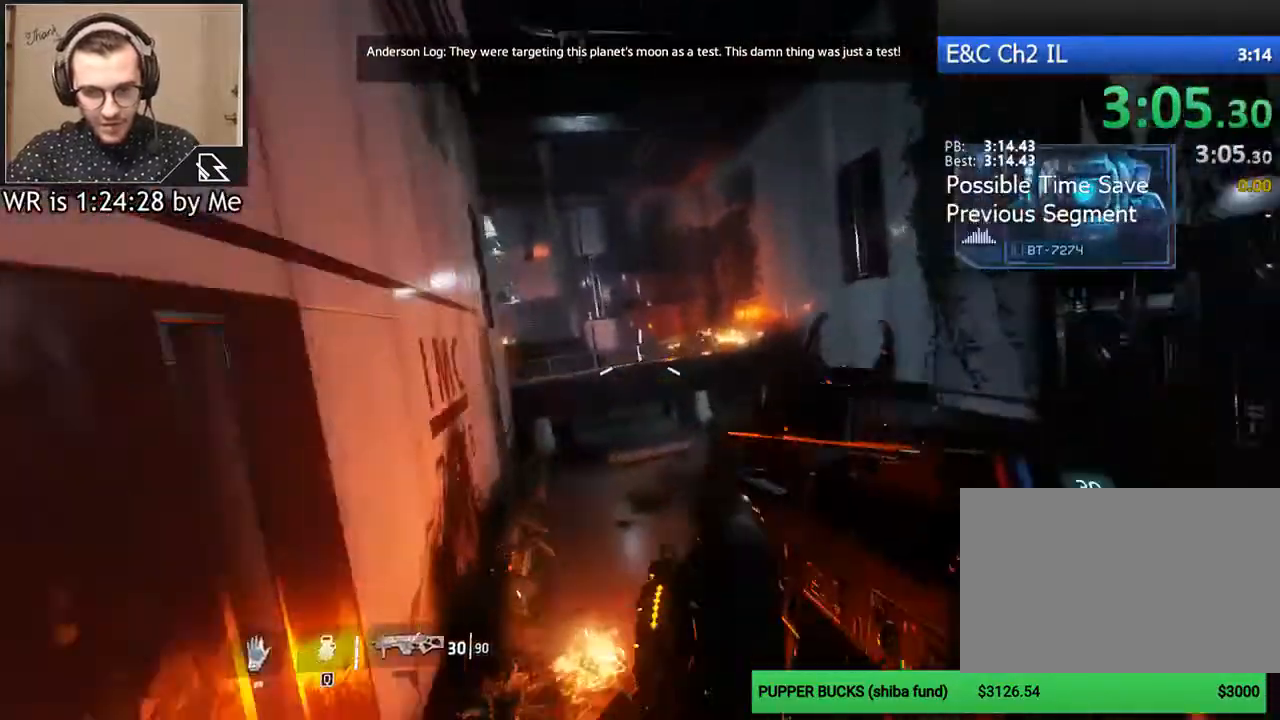
{"keys": ["w"], "mouse": [], "events": [[100, "a", "down"], [200, "w", "up"], [400, "w", "down"], [500, "a", "up"]]}
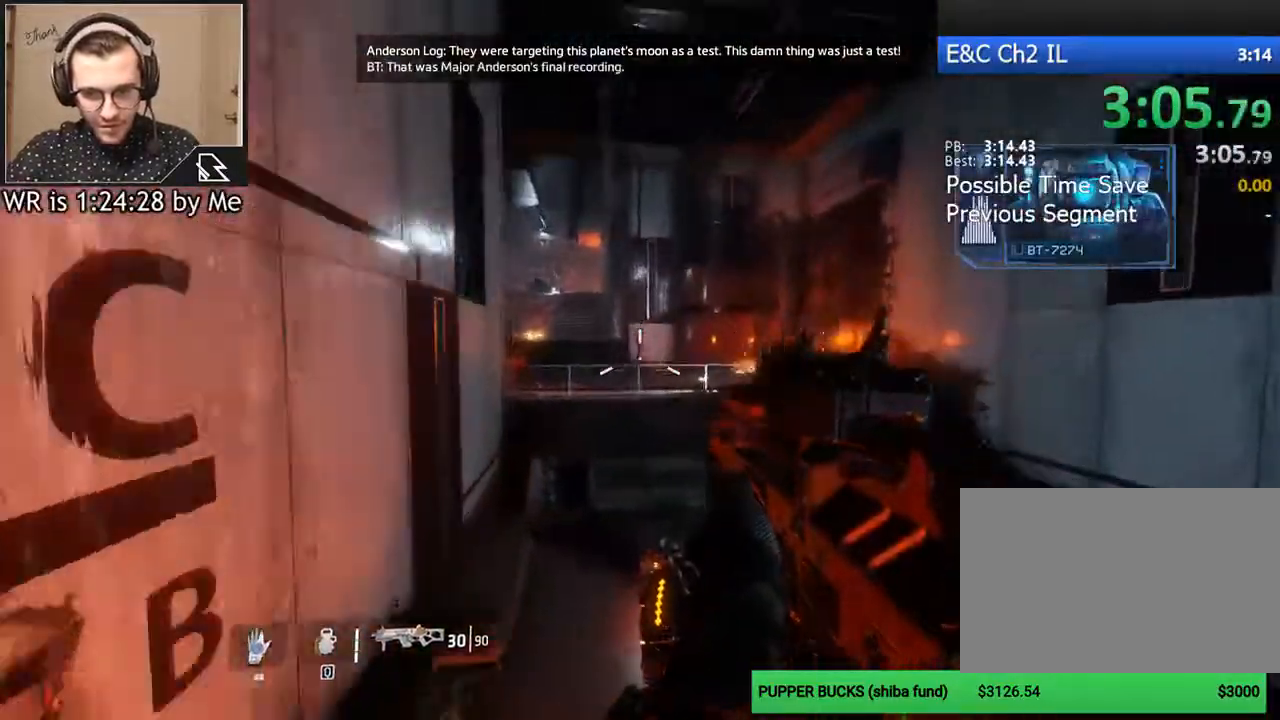
{"keys": ["a", "ctrl"], "mouse": [], "events": [[133, "space", "down"], [200, "space", "up"], [400, "a", "down"], [400, "ctrl", "down"], [500, "w", "up"]]}
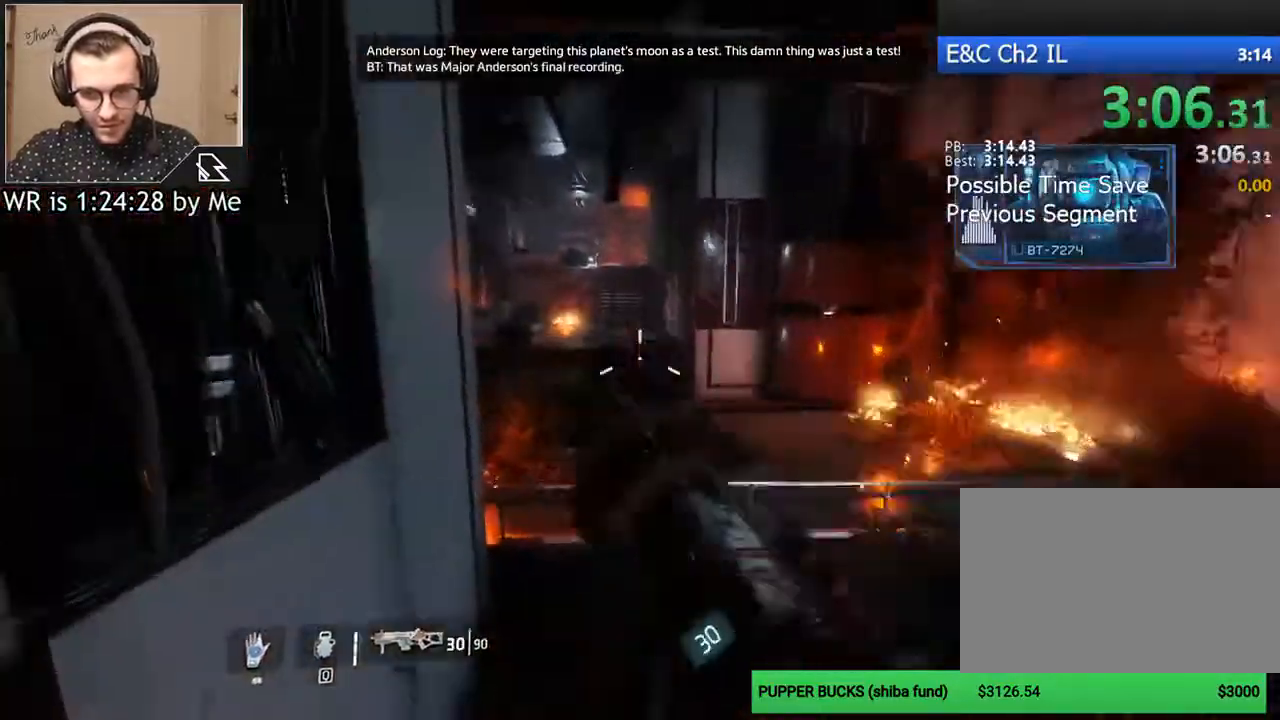
{"keys": ["ctrl", "w"], "mouse": [], "events": [[100, "d", "down"], [133, "a", "up"], [367, "w", "down"], [467, "d", "up"]]}
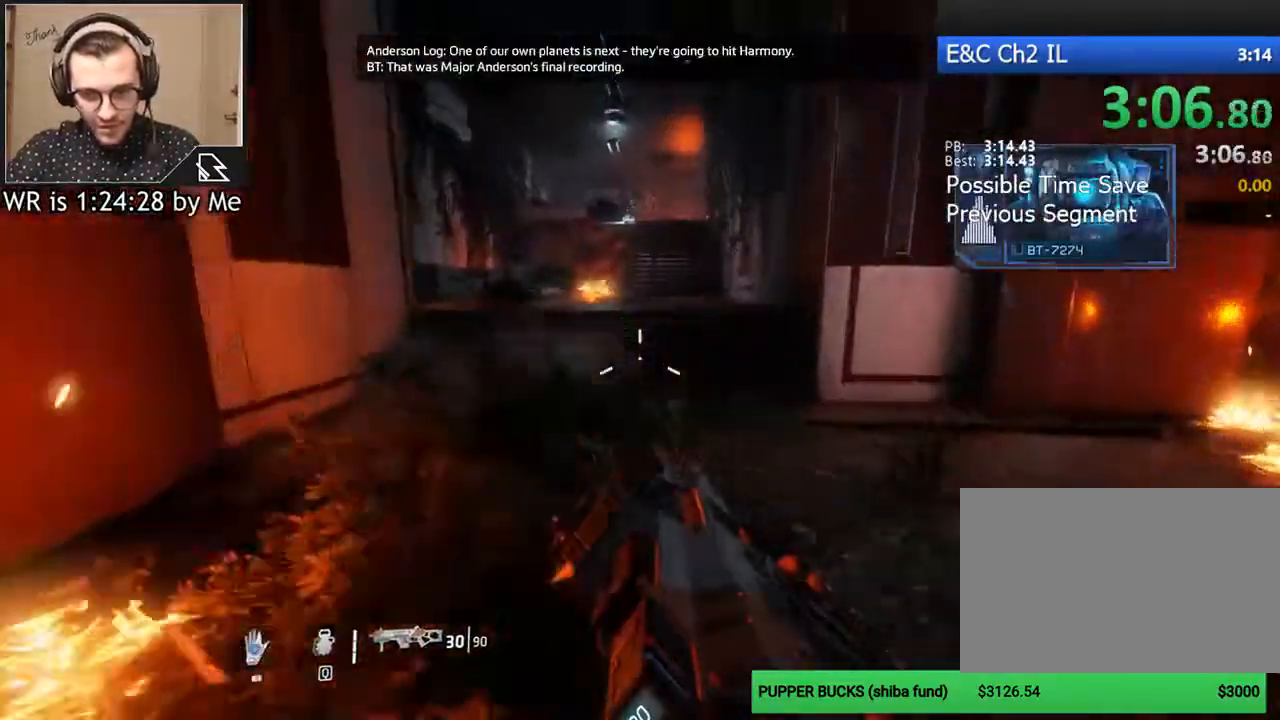
{"keys": ["ctrl", "w"], "mouse": [], "events": [[100, "space", "down"], [233, "space", "up"], [333, "space", "down"], [433, "space", "up"]]}
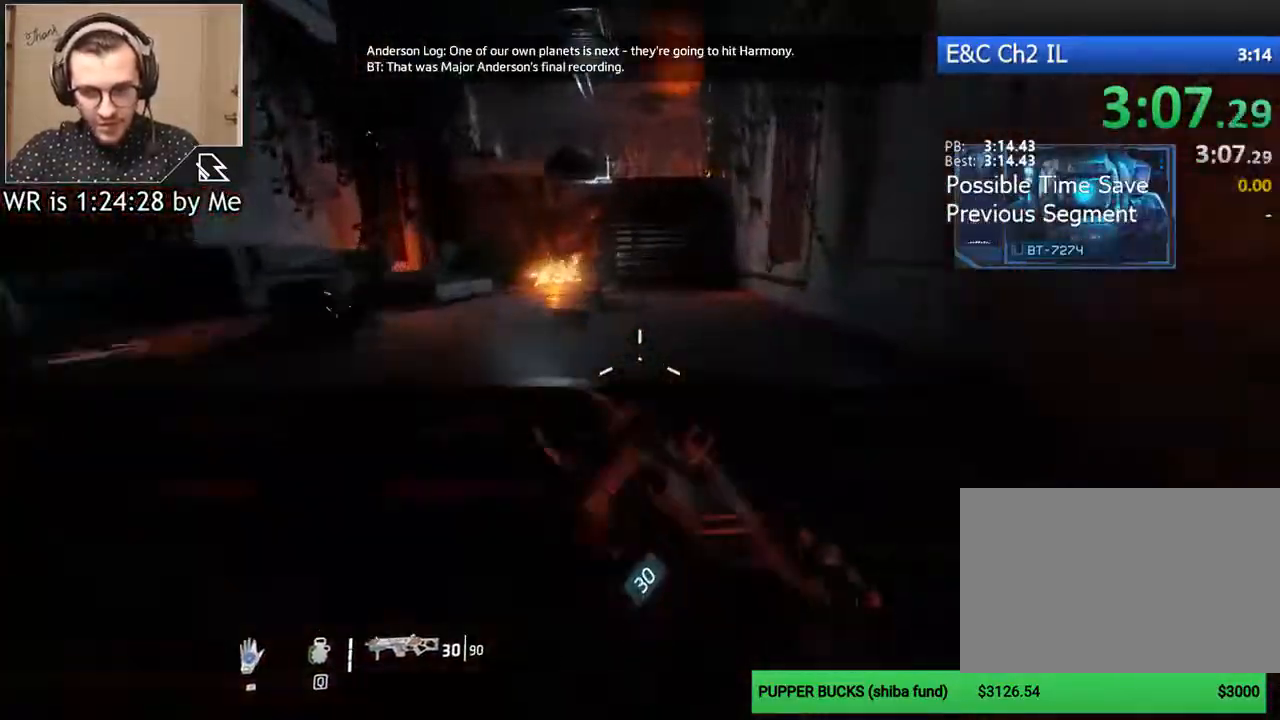
{"keys": ["w"], "mouse": [], "events": [[67, "space", "down"], [200, "ctrl", "up"], [200, "space", "up"], [267, "d", "down"], [400, "d", "up"]]}
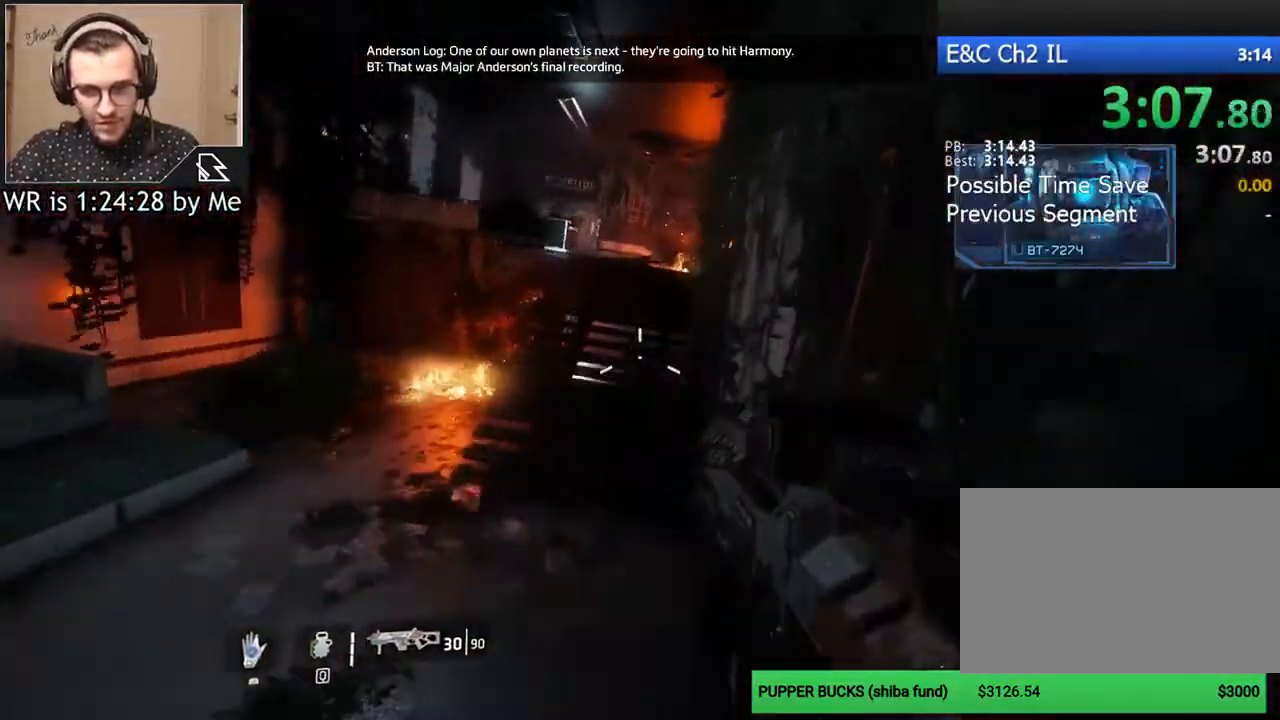
{"keys": ["w"], "mouse": [], "events": [[233, "space", "down"], [333, "space", "up"]]}
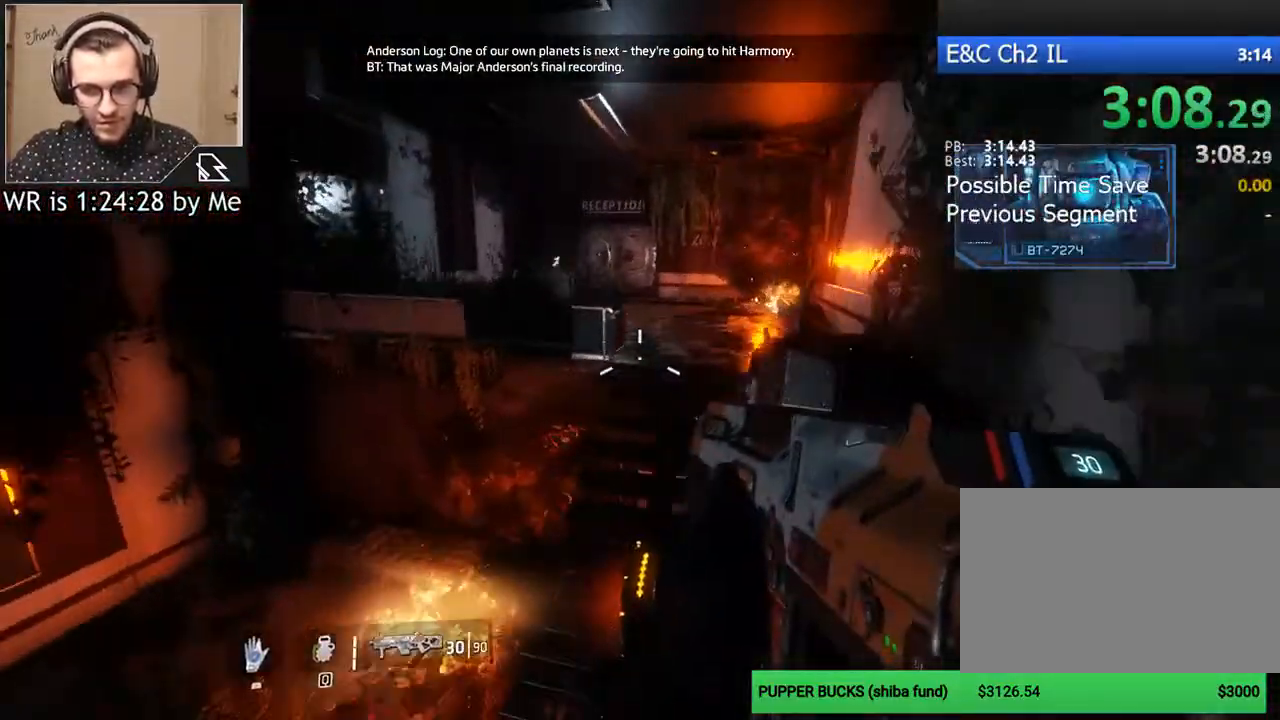
{"keys": ["a", "d"], "mouse": [], "events": [[67, "space", "down"], [167, "space", "up"], [333, "d", "down"], [433, "w", "up"], [500, "a", "down"]]}
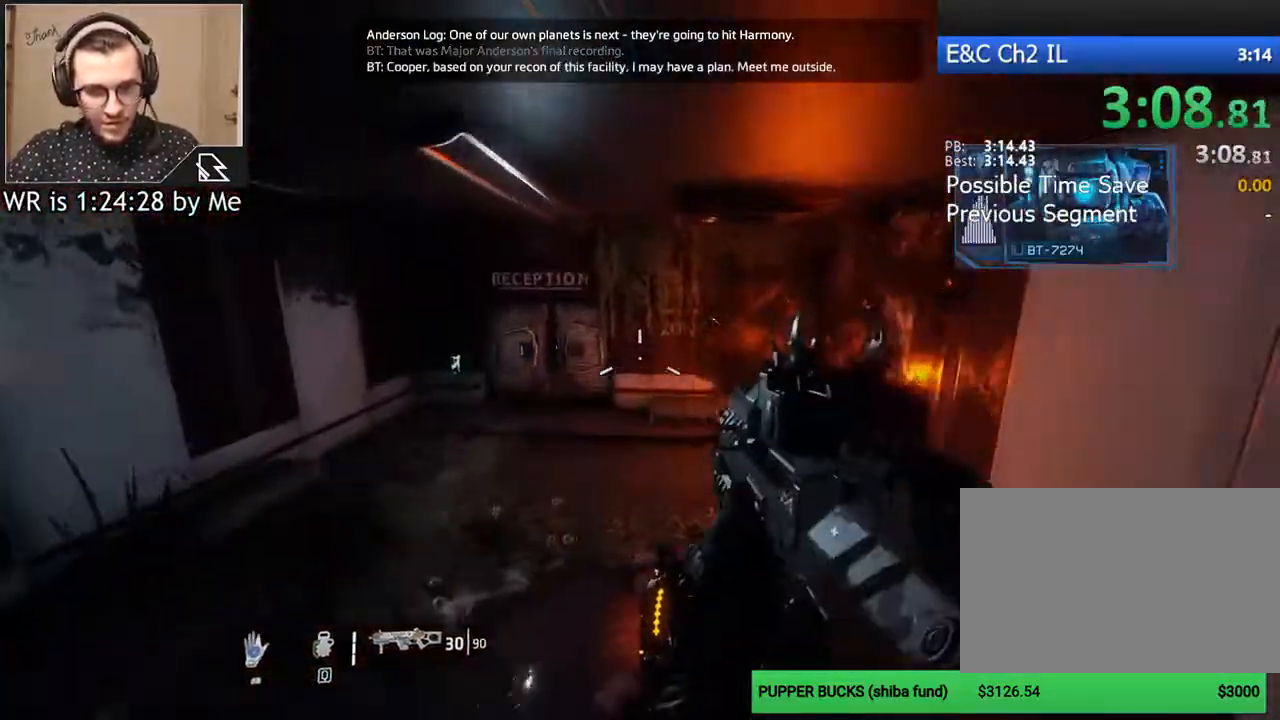
{"keys": [], "mouse": [], "events": [[67, "d", "up"], [367, "a", "up"]]}
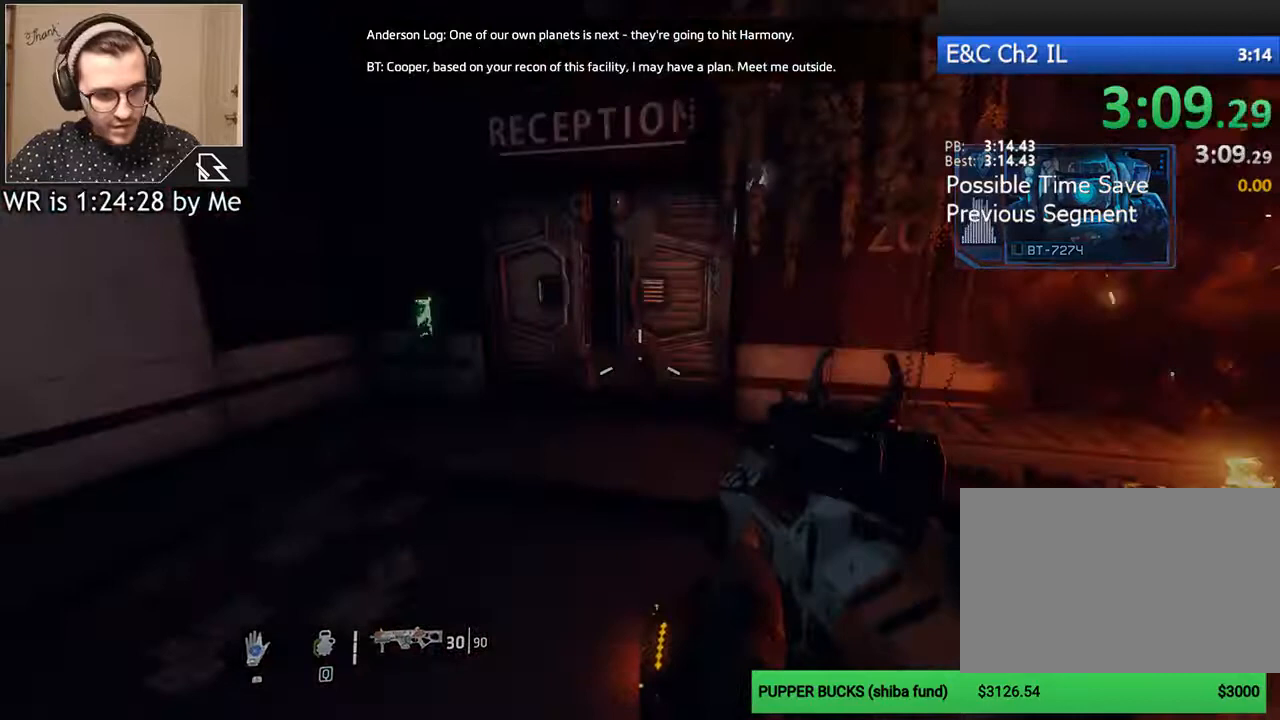
{"keys": [], "mouse": [], "events": []}
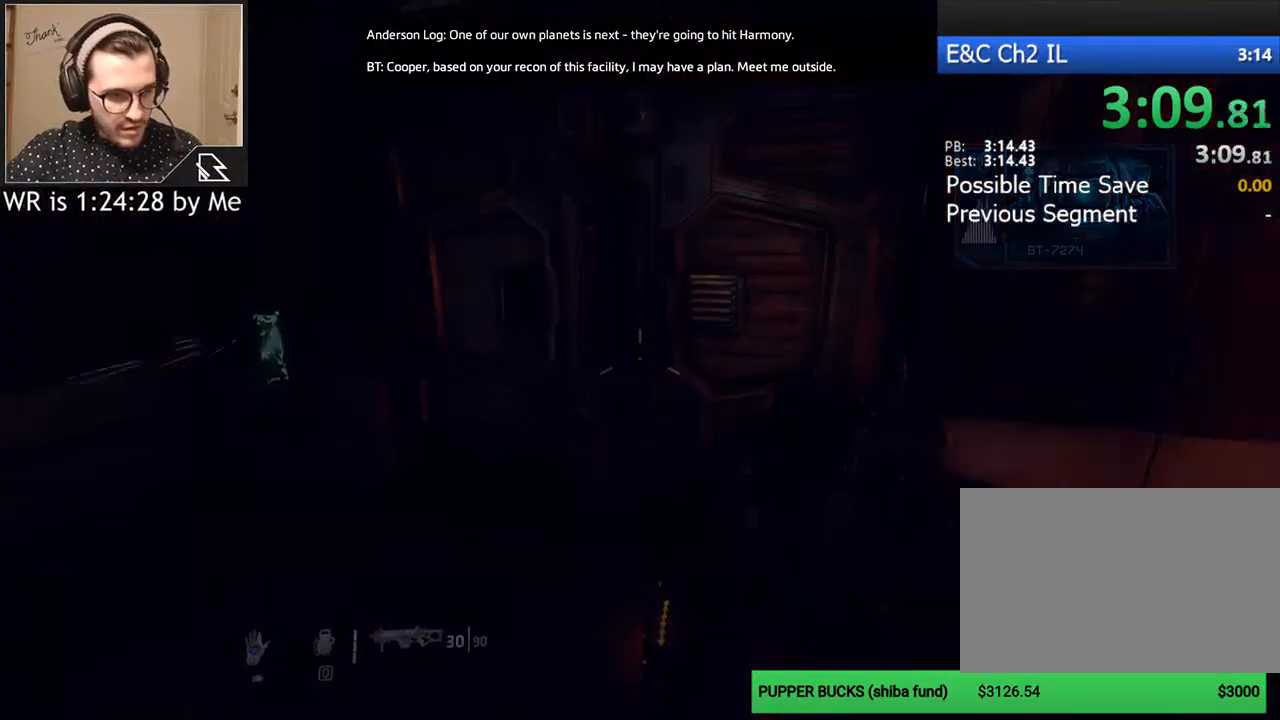
{"keys": [], "mouse": [], "events": []}
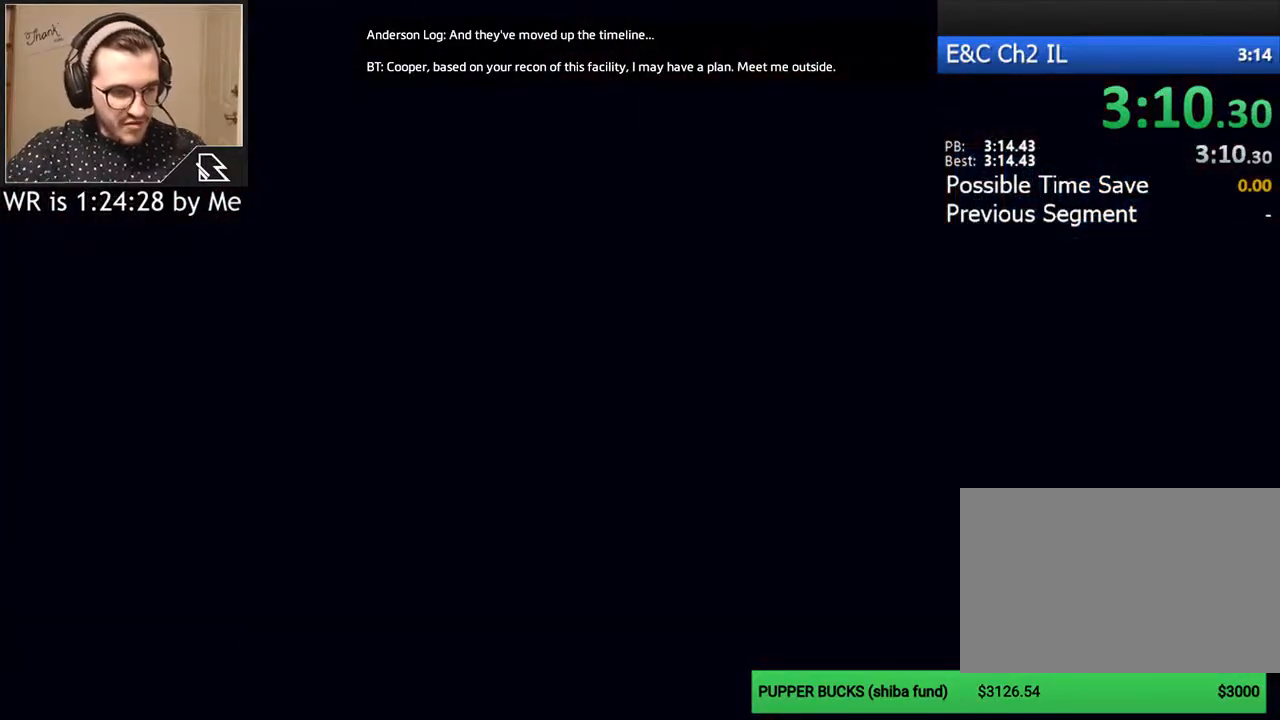
{"keys": [], "mouse": [], "events": []}
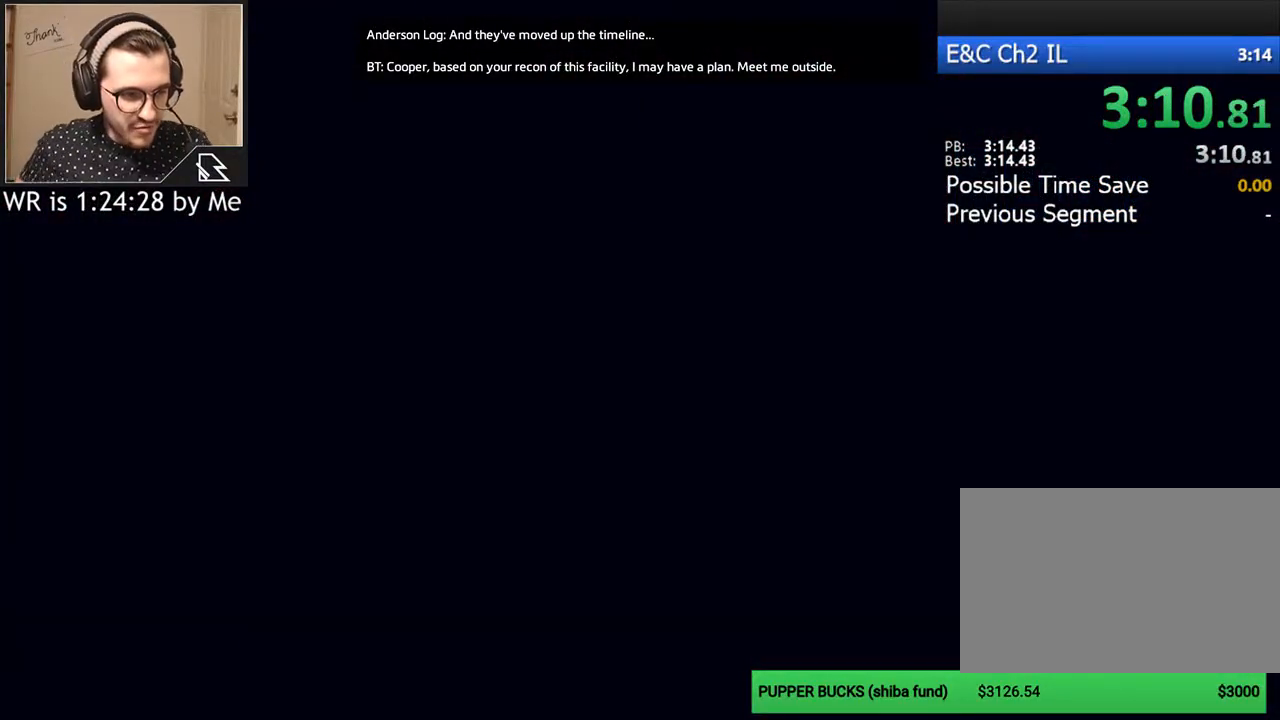
{"keys": [], "mouse": [], "events": []}
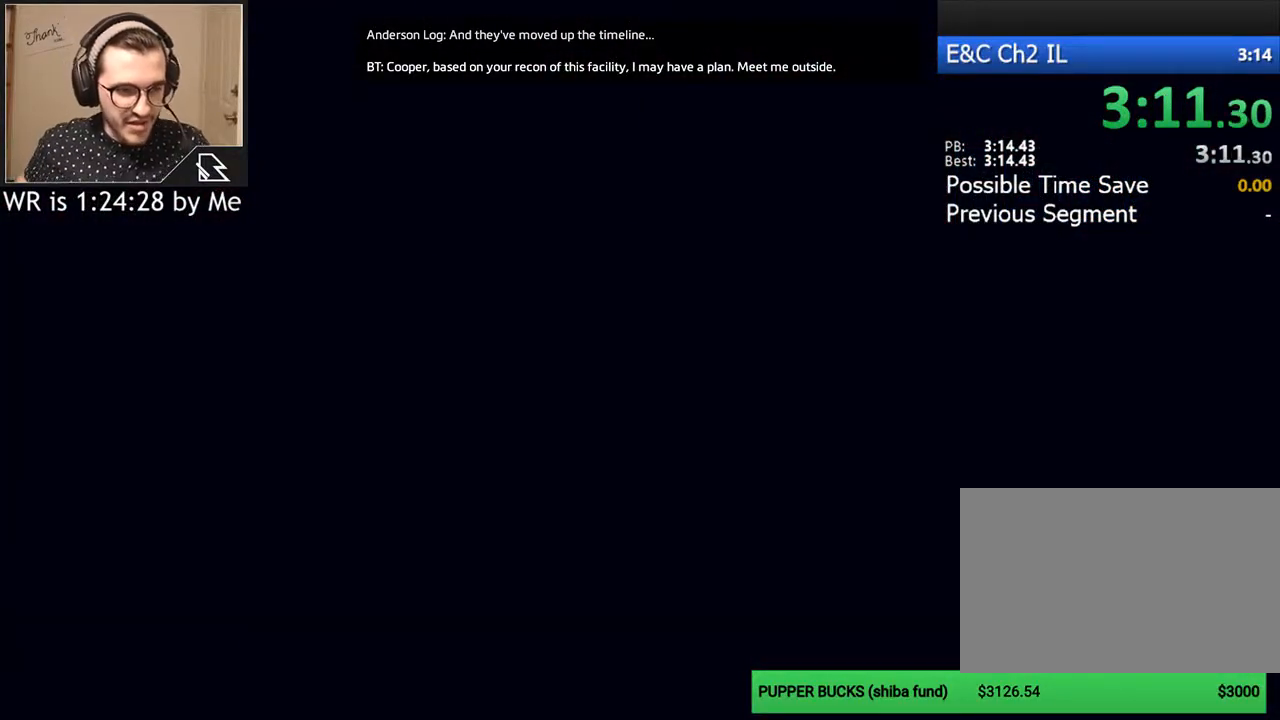
{"keys": [], "mouse": [], "events": []}
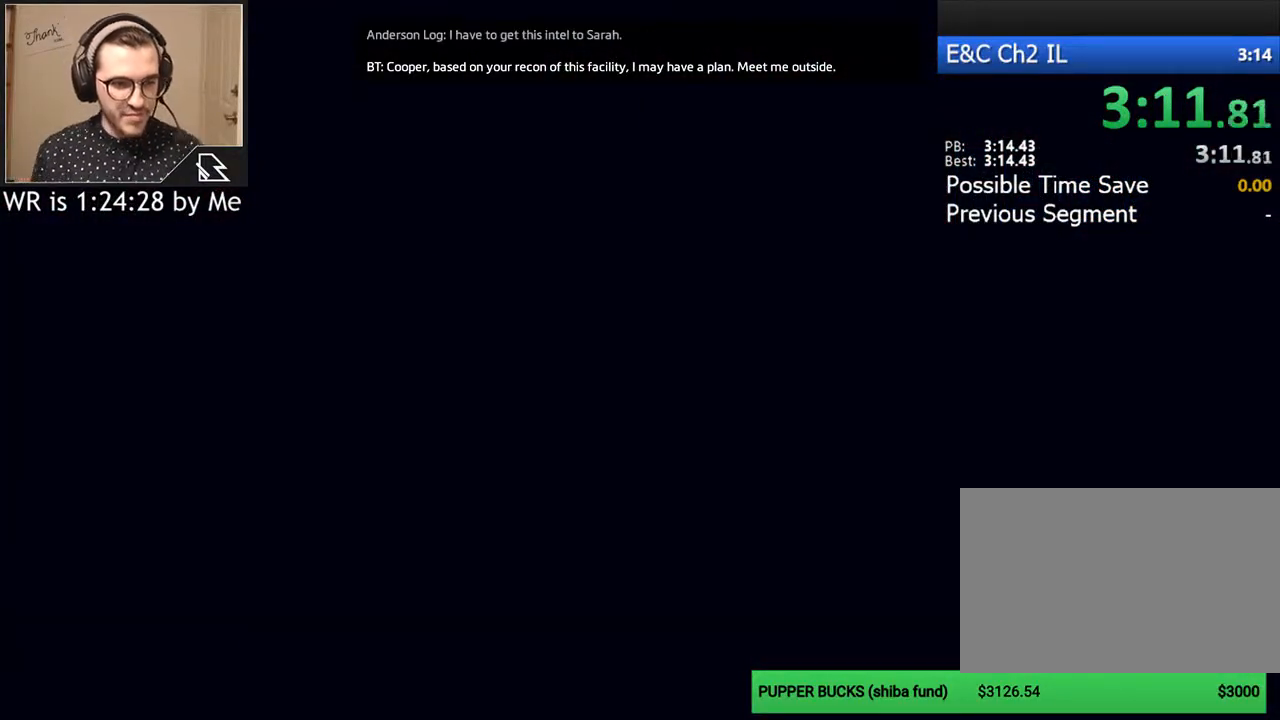
{"keys": [], "mouse": [], "events": []}
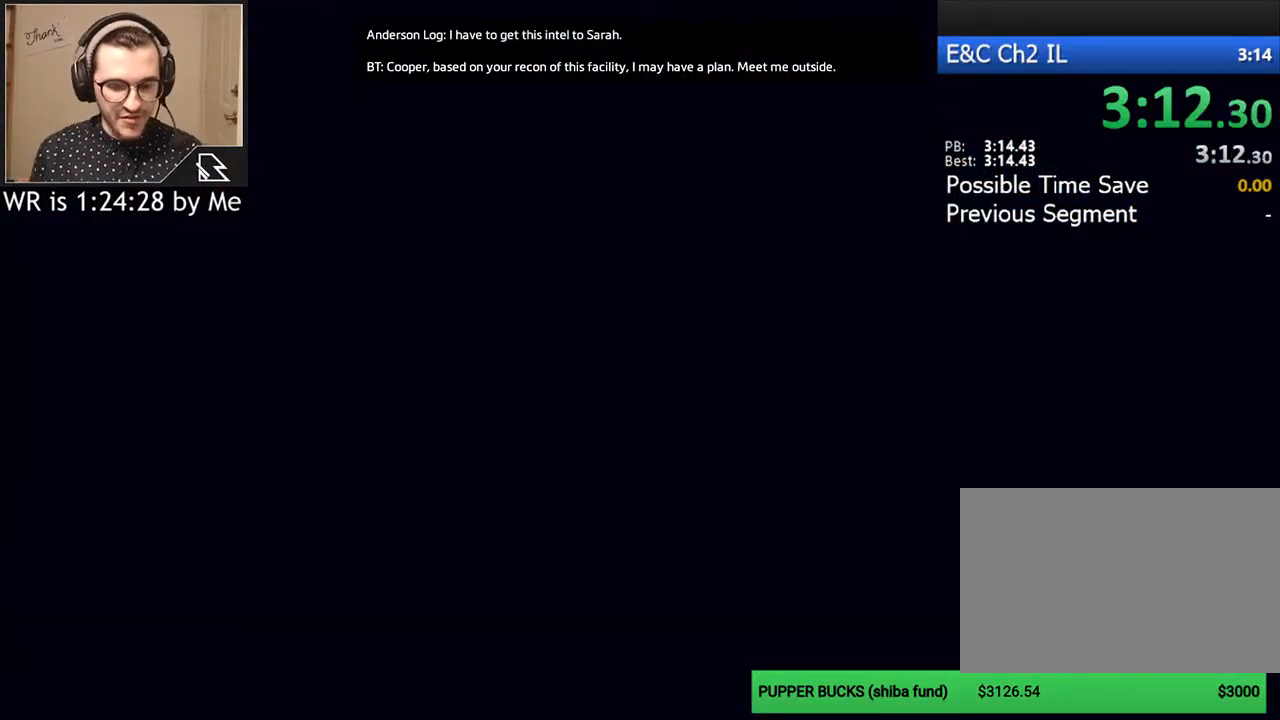
{"keys": [], "mouse": [], "events": []}
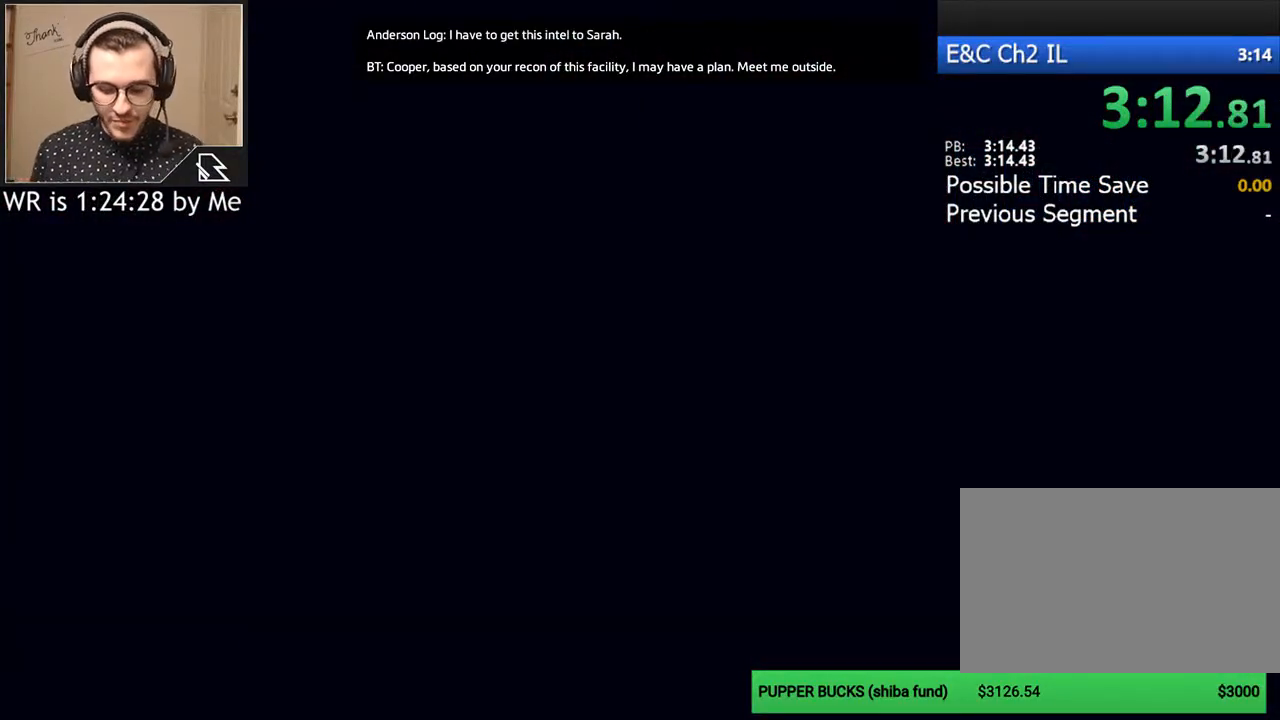
{"keys": ["alt", "tab"], "mouse": [], "events": [[467, "alt", "down"], [467, "tab", "down"]]}
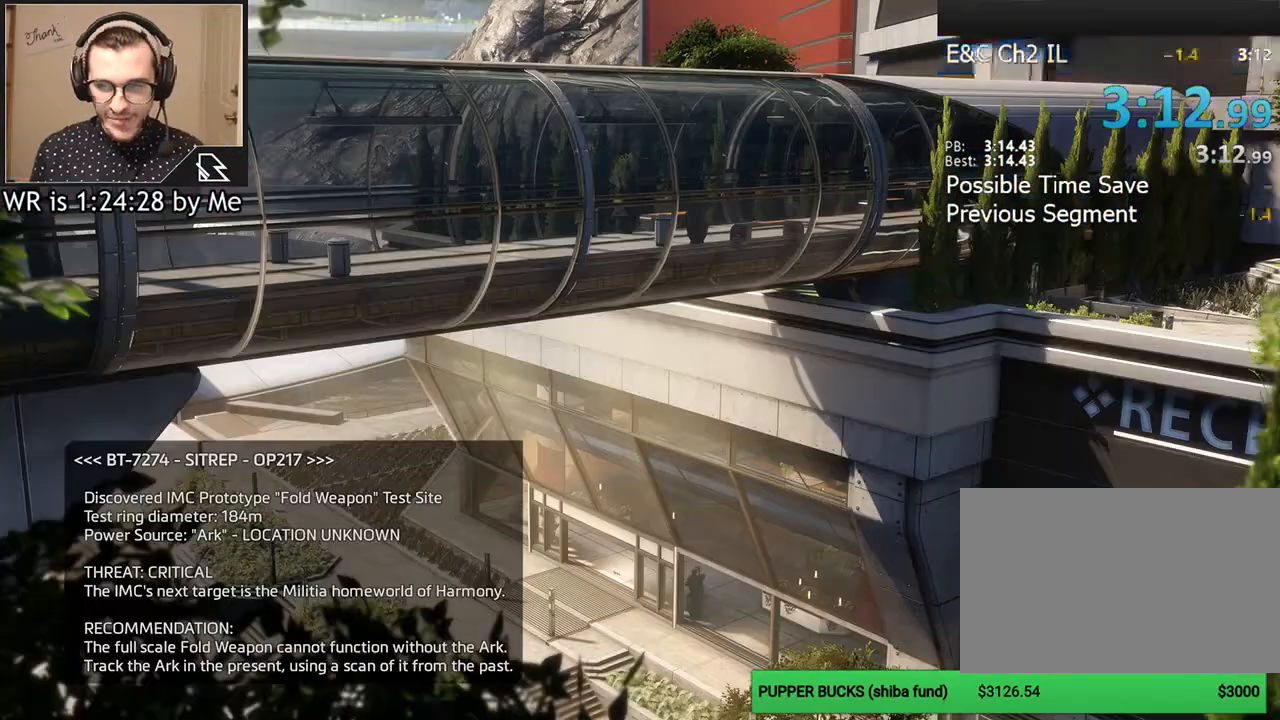
{"keys": [], "mouse": [], "events": [[100, "alt", "up"], [100, "tab", "up"]]}